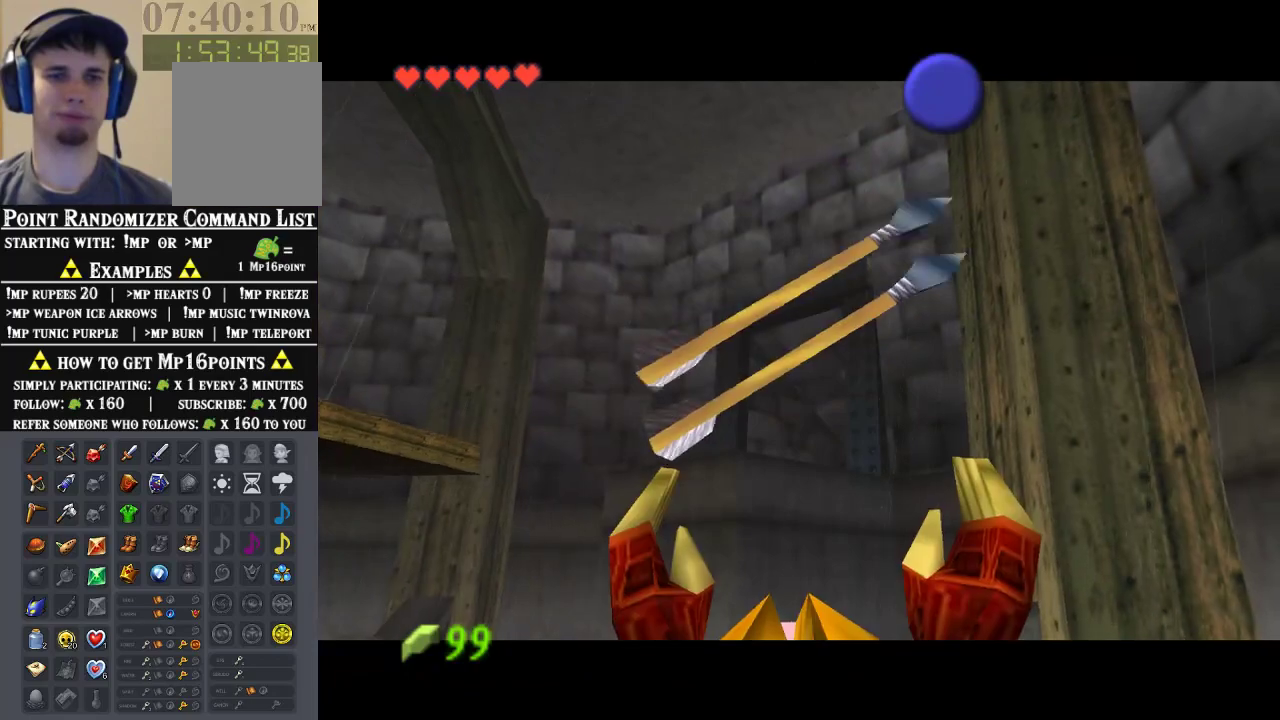
Gameplay with a controller (Nintendo layout); each line is a JSON object with the inputs held at the frame after it. "events" lists button and stick changes between this image and that frame as [ms after this image, input, new state], when the widget could be followed in between. Not read: L1 L3 R1 R3.
{"buttons": [], "left_stick": "center", "events": [[400, "A", "down"], [467, "A", "up"]]}
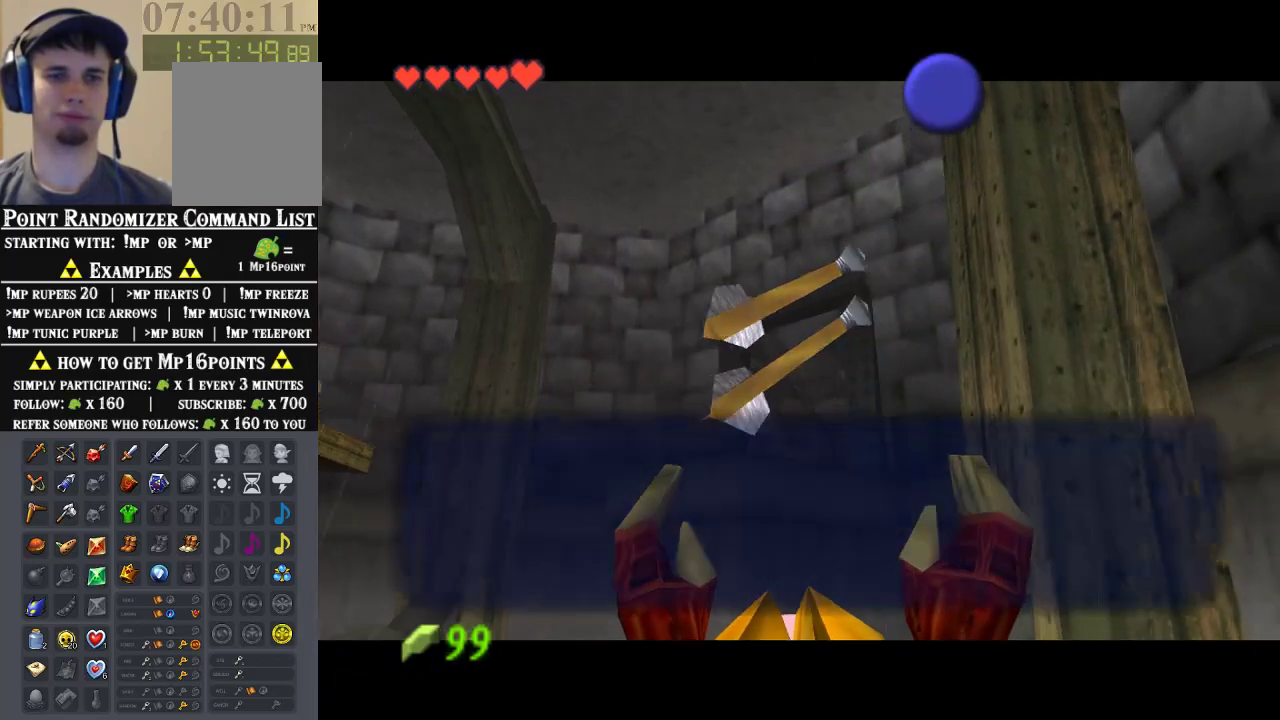
{"buttons": [], "left_stick": "left", "events": [[233, "B", "down"], [300, "B", "up"], [467, "left_stick", "left"]]}
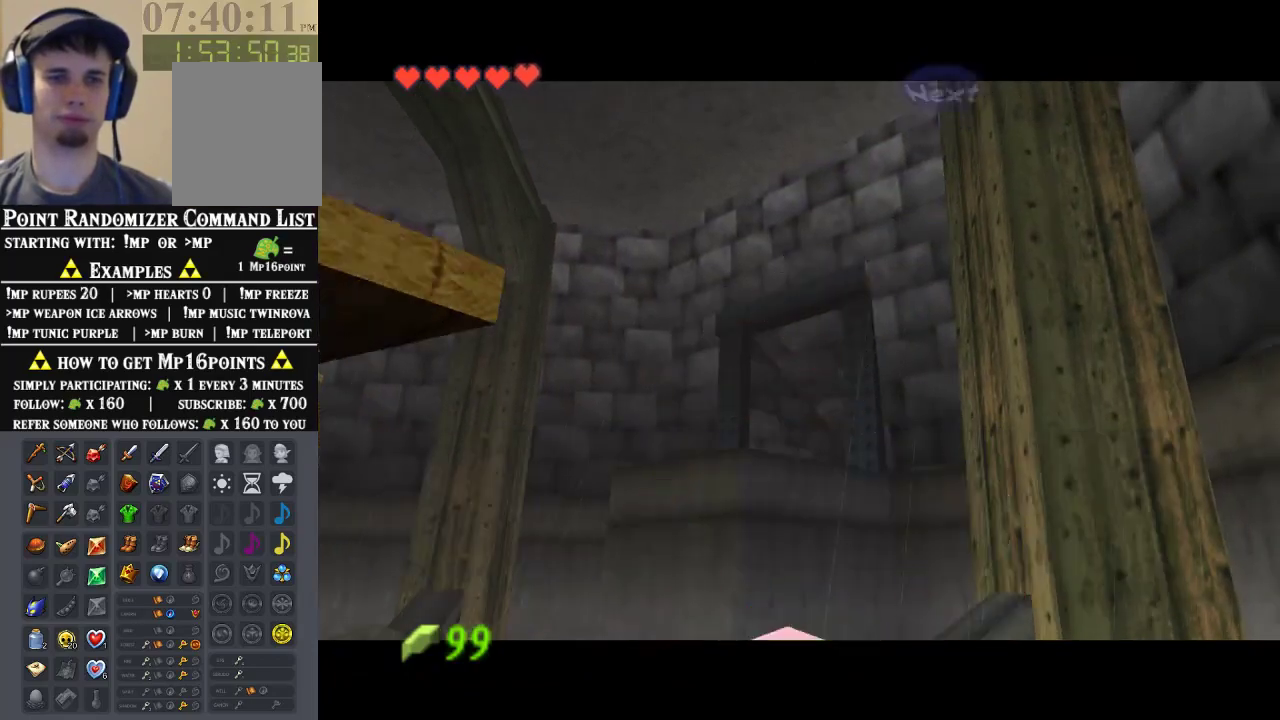
{"buttons": [], "left_stick": "up-left", "events": [[100, "left_stick", "up-left"]]}
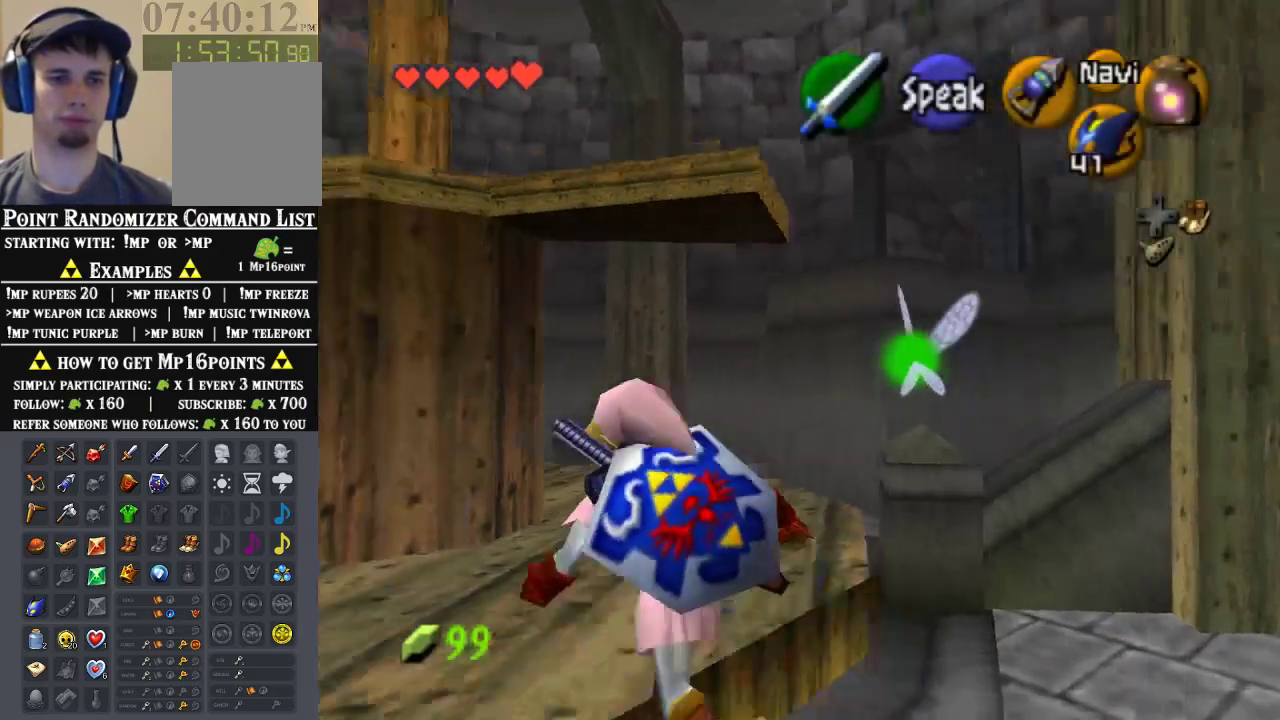
{"buttons": [], "left_stick": "left", "events": [[267, "left_stick", "left"]]}
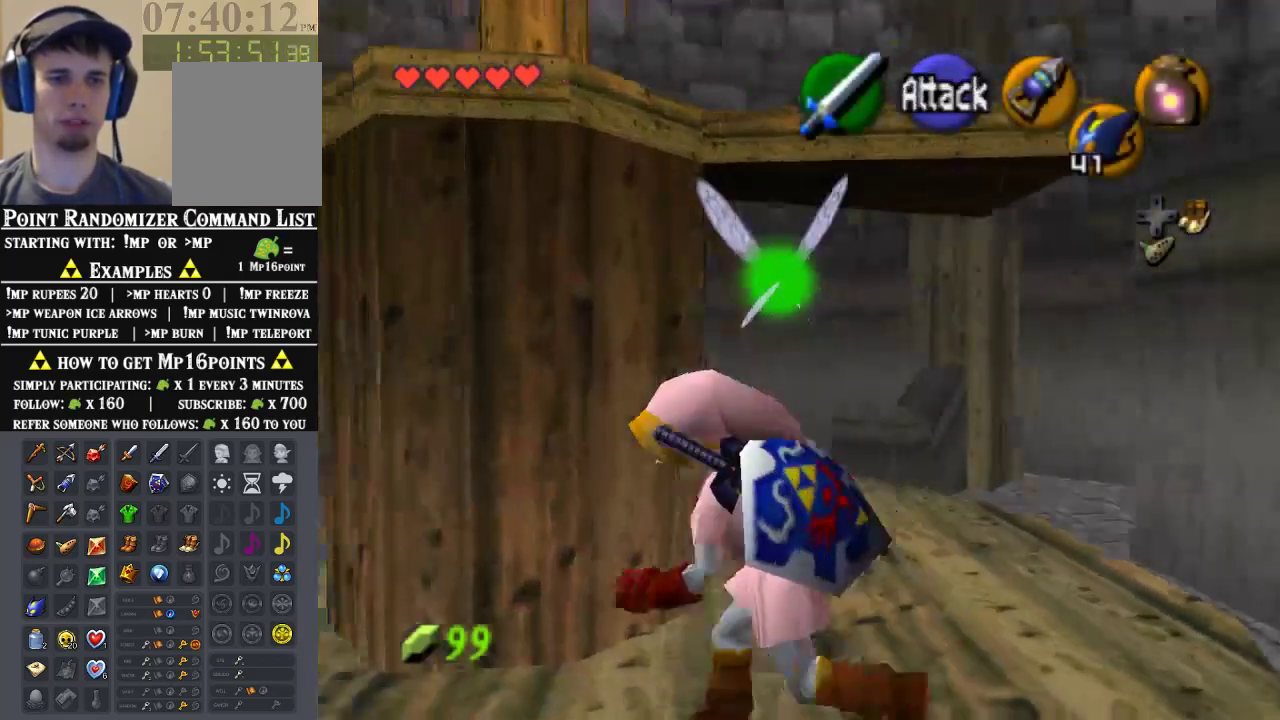
{"buttons": [], "left_stick": "up-right", "events": [[67, "left_stick", "up-left"], [233, "left_stick", "up-right"]]}
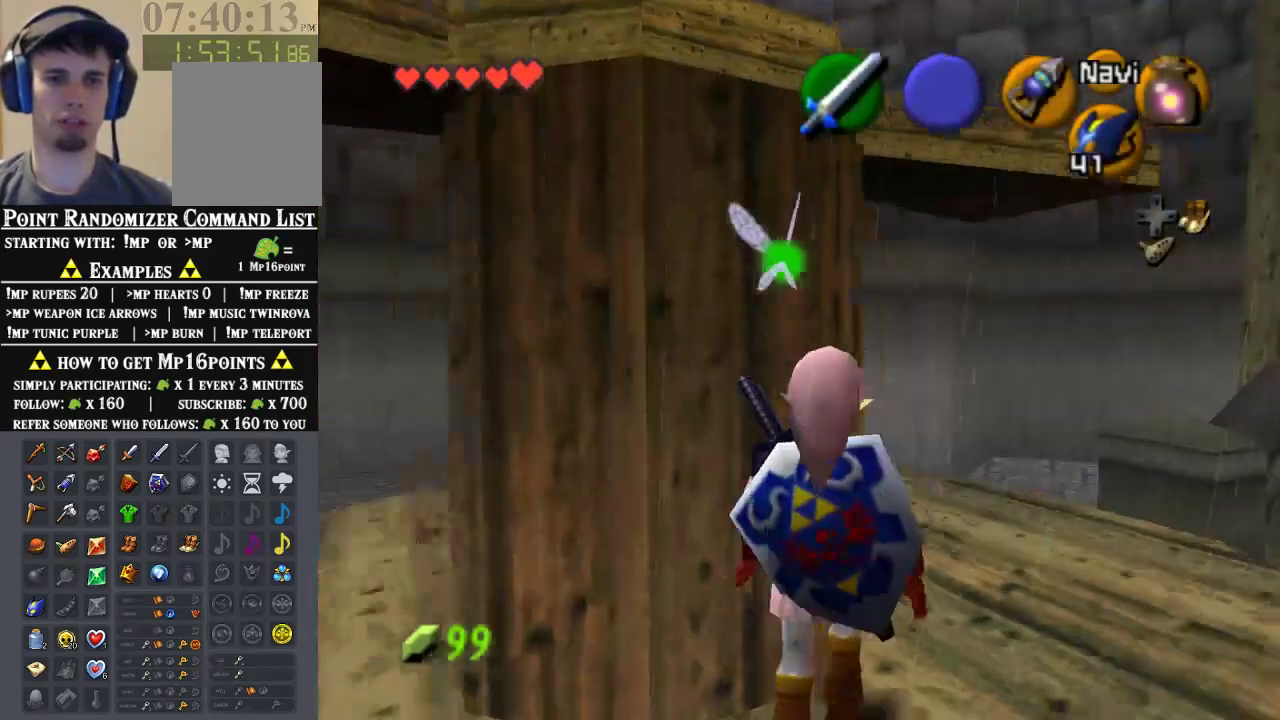
{"buttons": [], "left_stick": "up-left", "events": [[100, "left_stick", "up-left"]]}
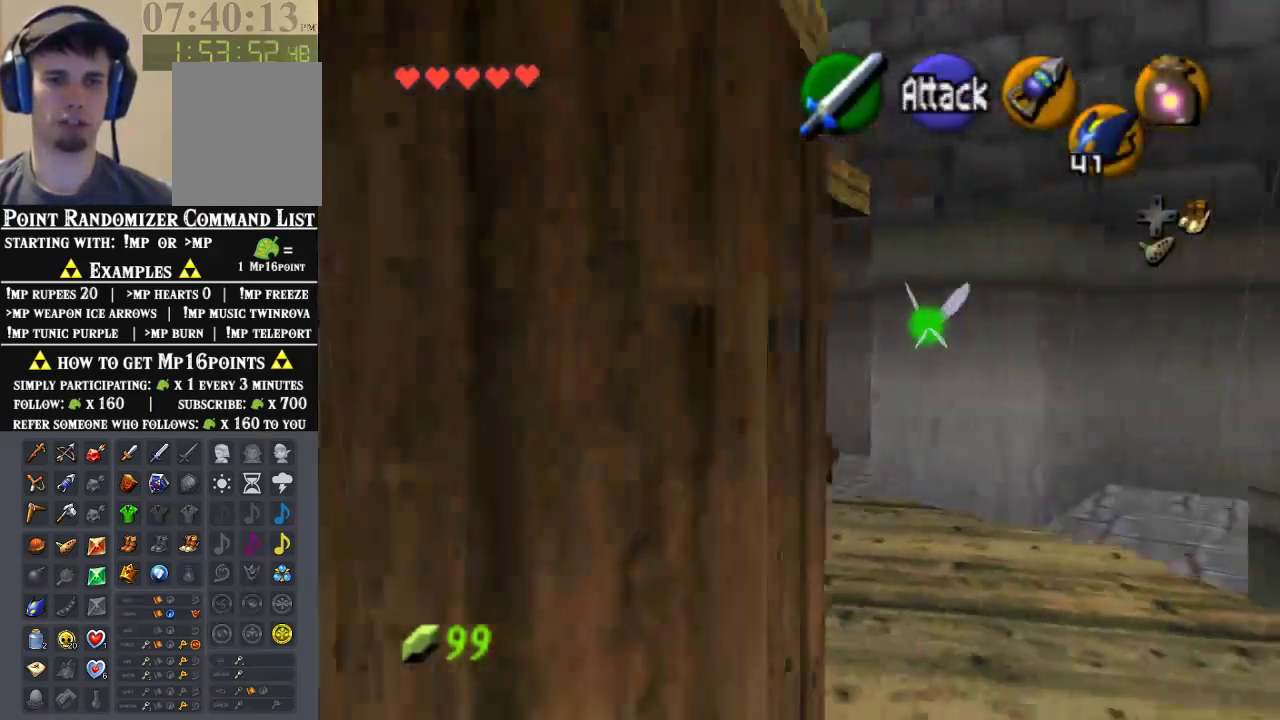
{"buttons": ["A"], "left_stick": "up", "events": [[133, "A", "down"], [500, "left_stick", "up"]]}
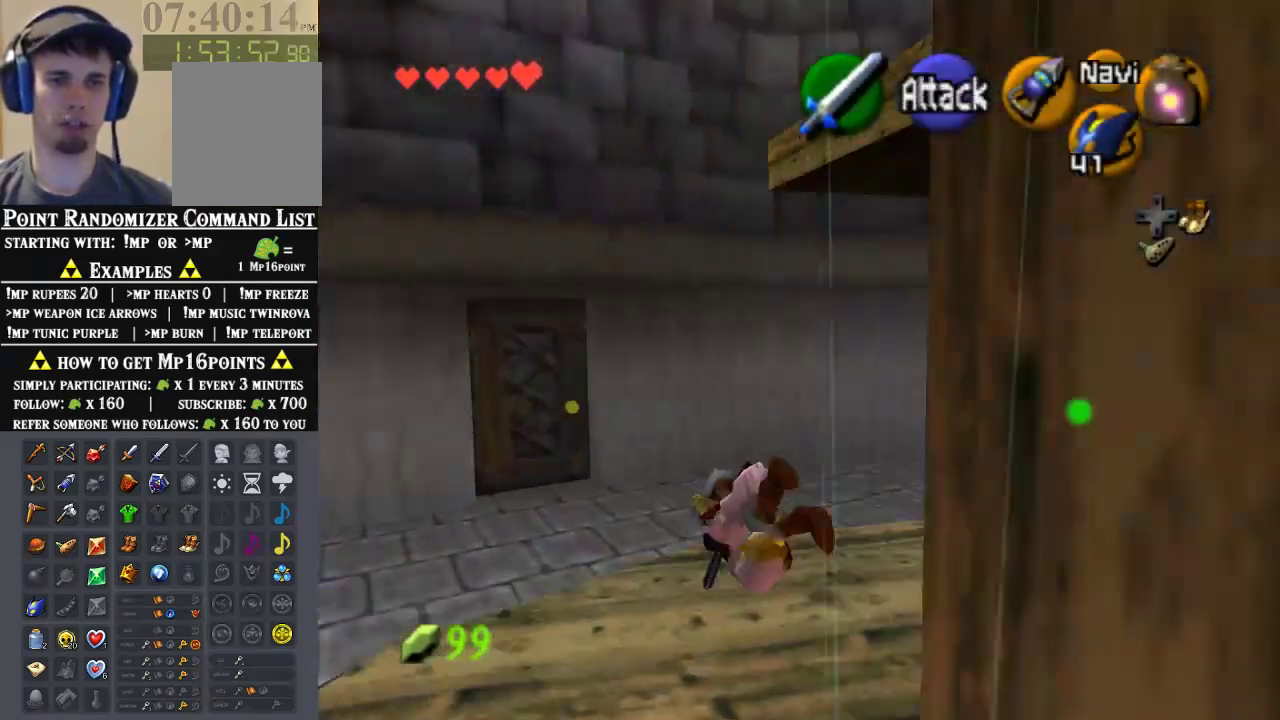
{"buttons": [], "left_stick": "up-right", "events": [[100, "A", "up"], [333, "left_stick", "up-right"]]}
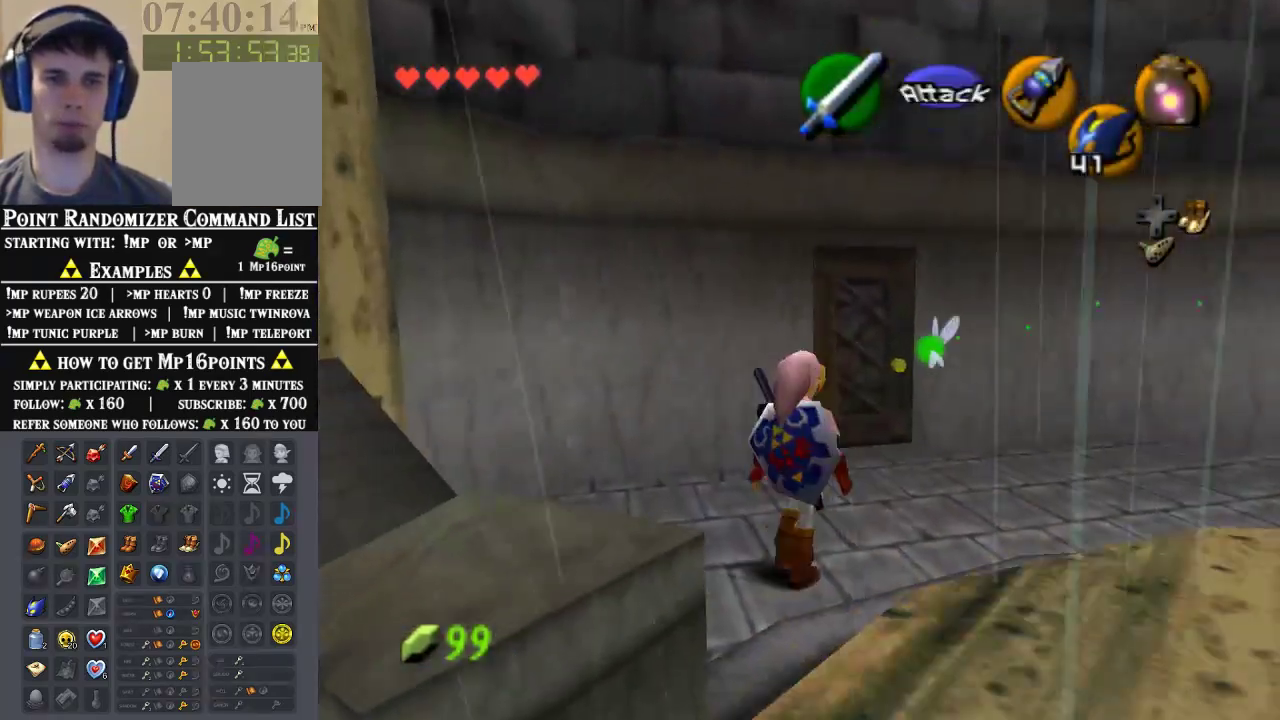
{"buttons": [], "left_stick": "up", "events": [[167, "left_stick", "up"]]}
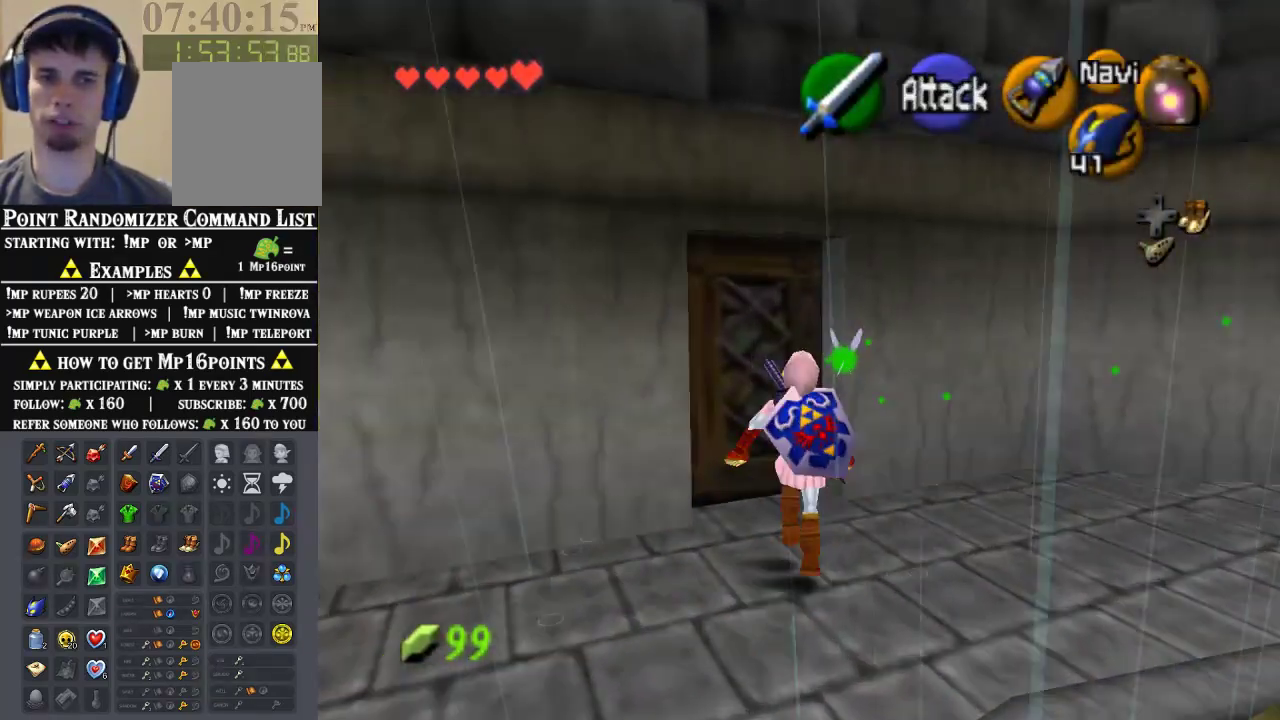
{"buttons": [], "left_stick": "center", "events": [[67, "left_stick", "up-left"], [100, "A", "down"], [167, "A", "up"], [167, "left_stick", "center"], [267, "A", "down"], [367, "A", "up"]]}
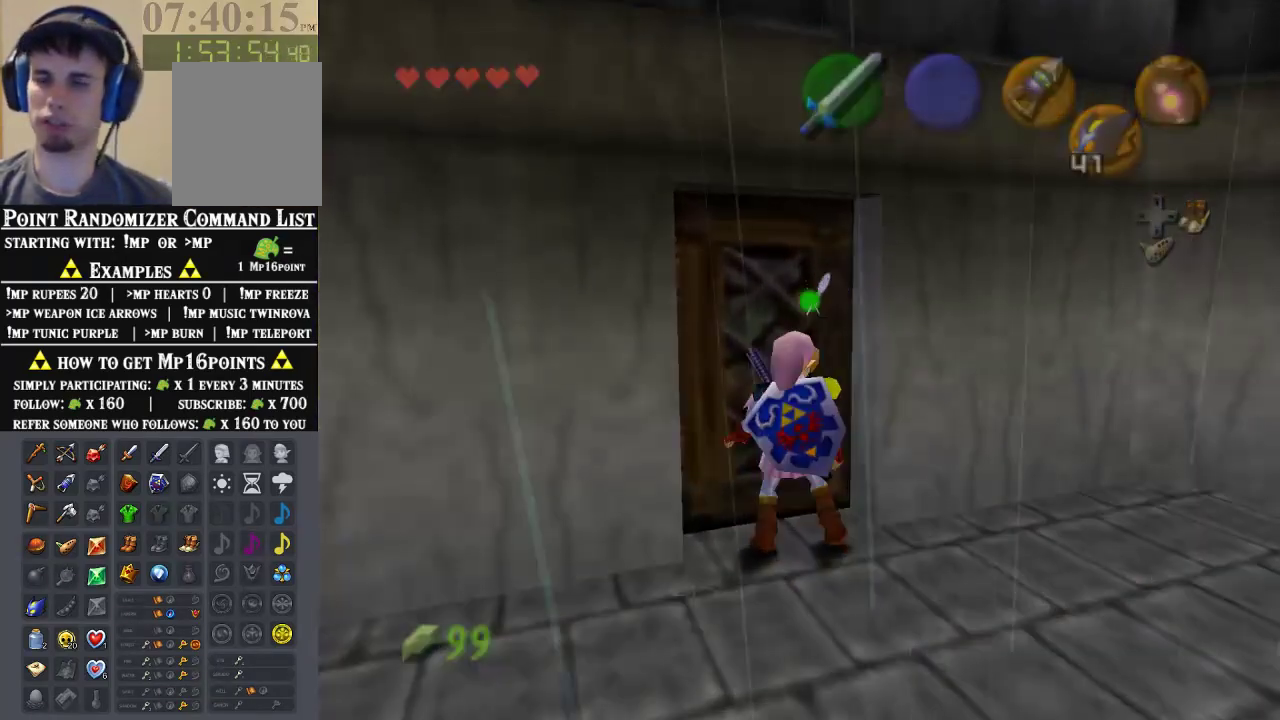
{"buttons": [], "left_stick": "center", "events": []}
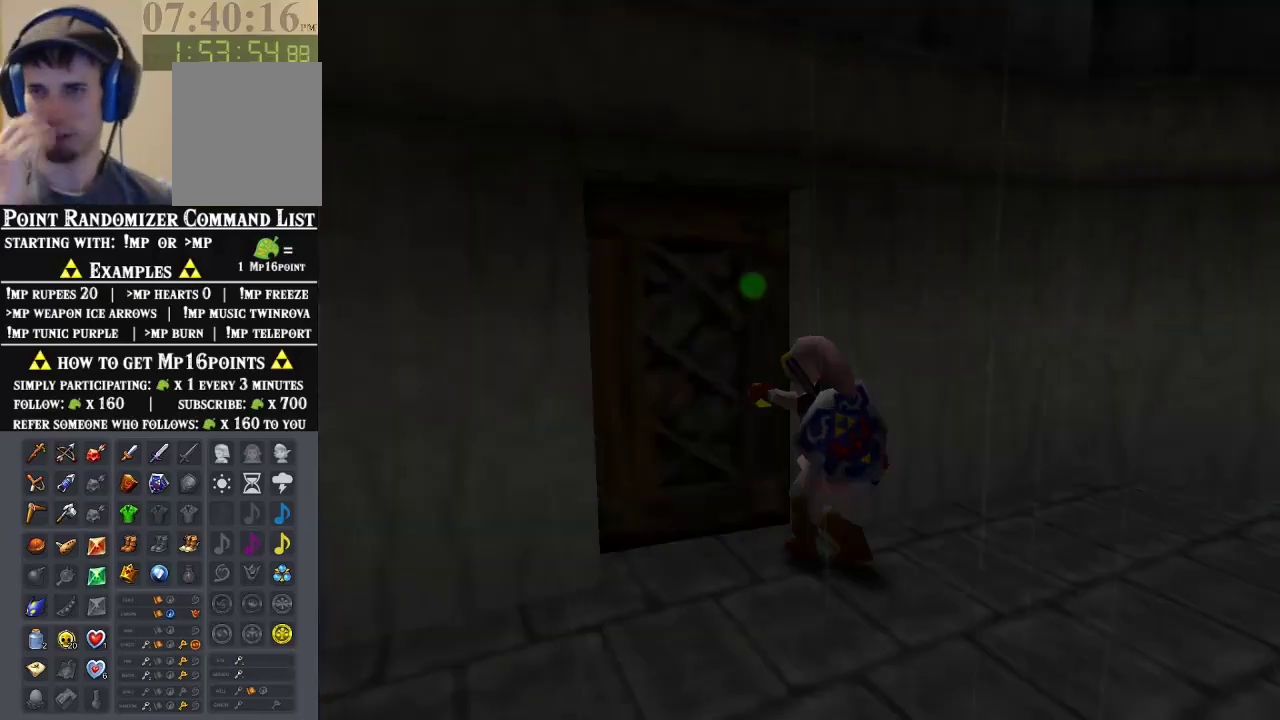
{"buttons": [], "left_stick": "center", "events": []}
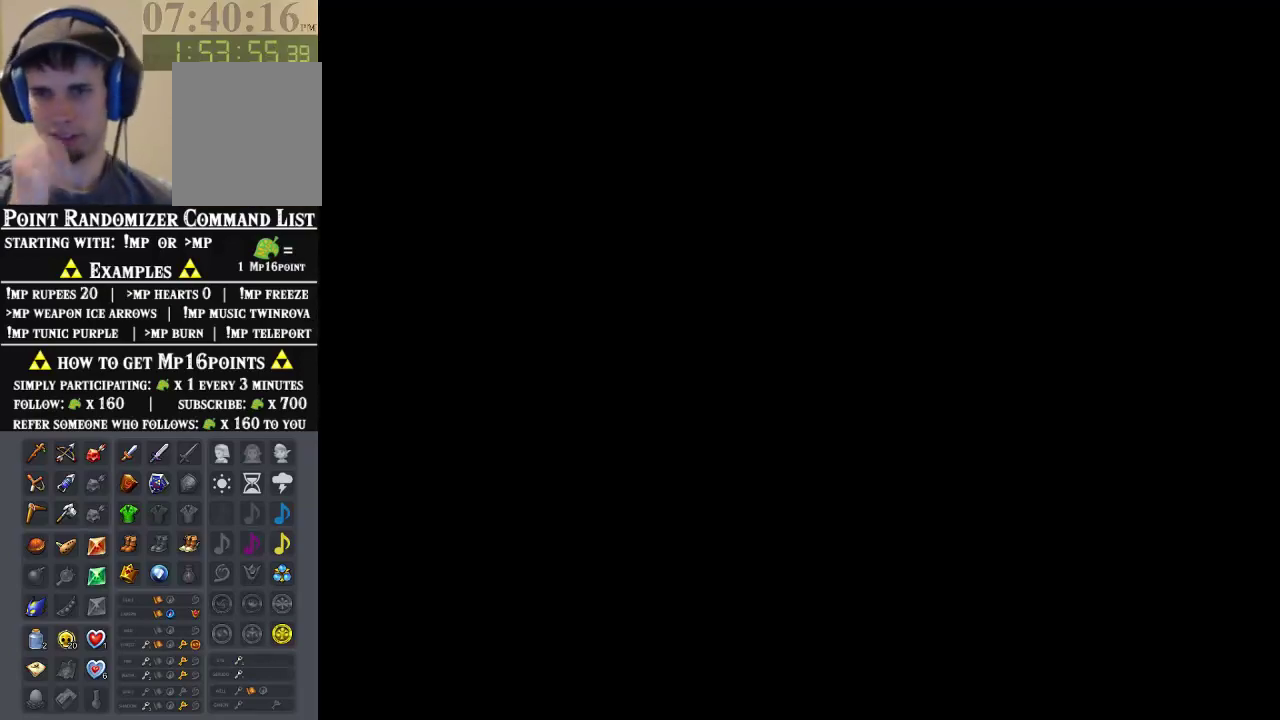
{"buttons": [], "left_stick": "center", "events": []}
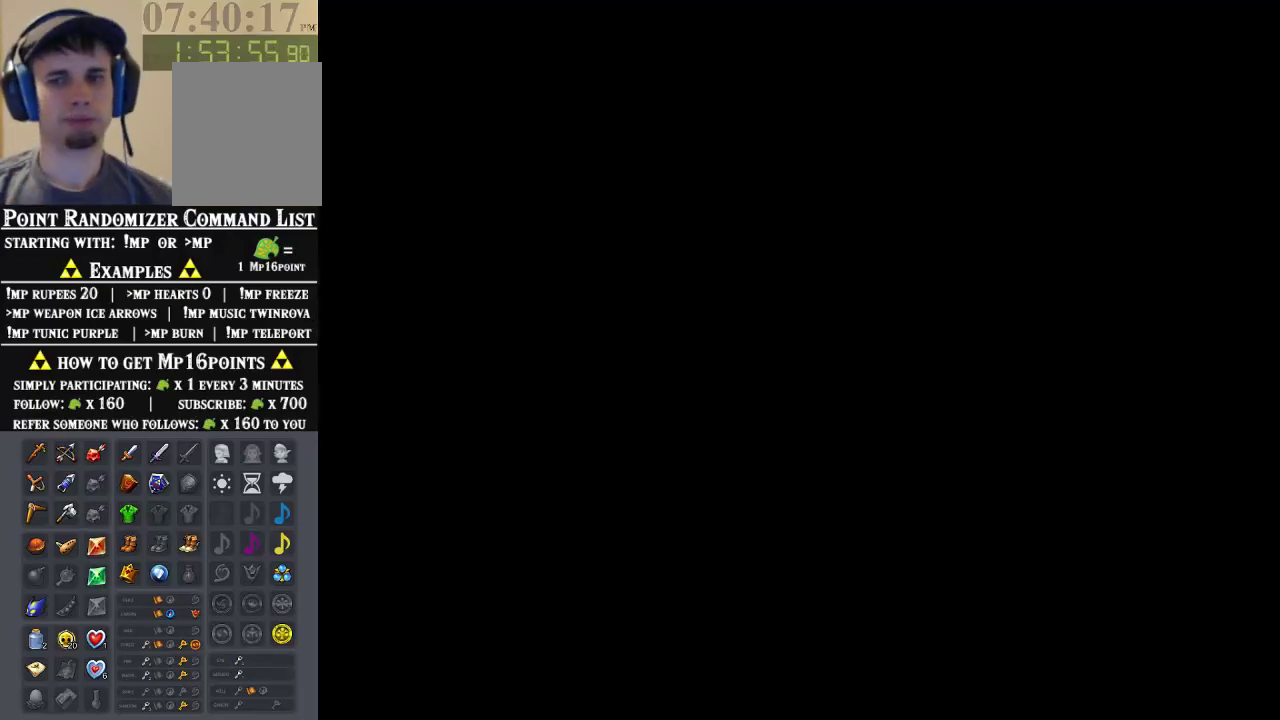
{"buttons": [], "left_stick": "center", "events": []}
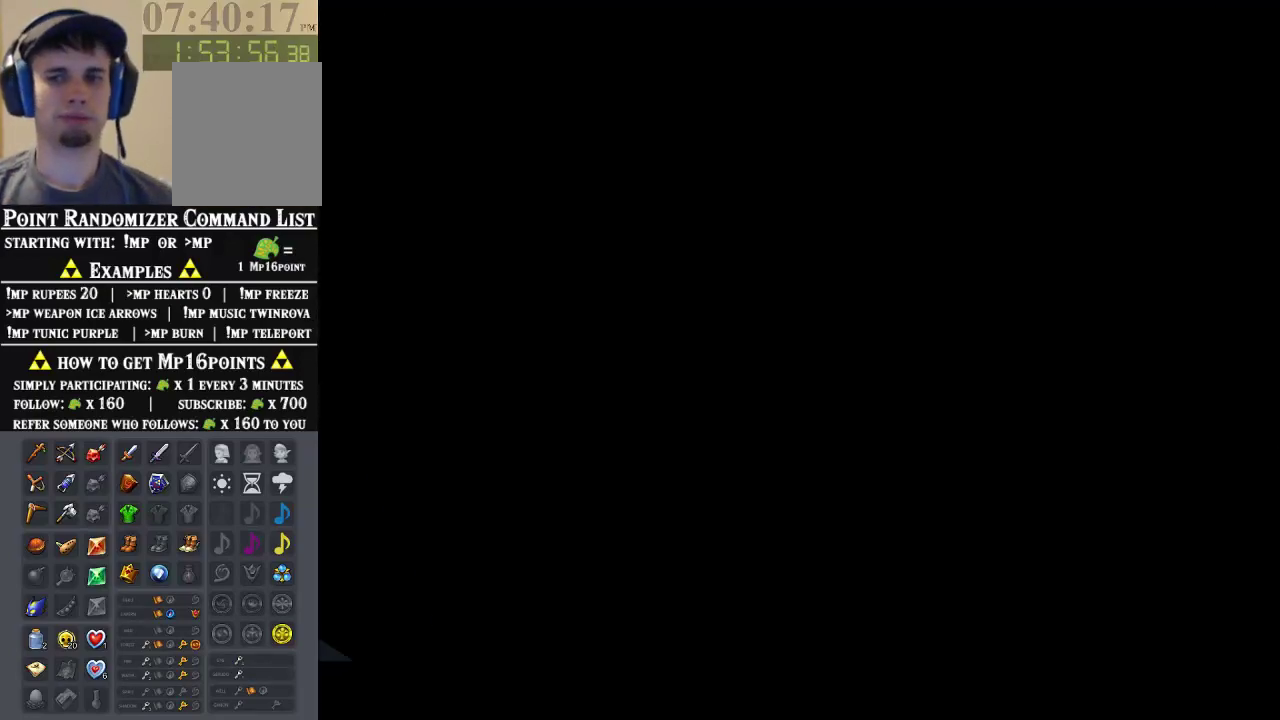
{"buttons": [], "left_stick": "center", "events": []}
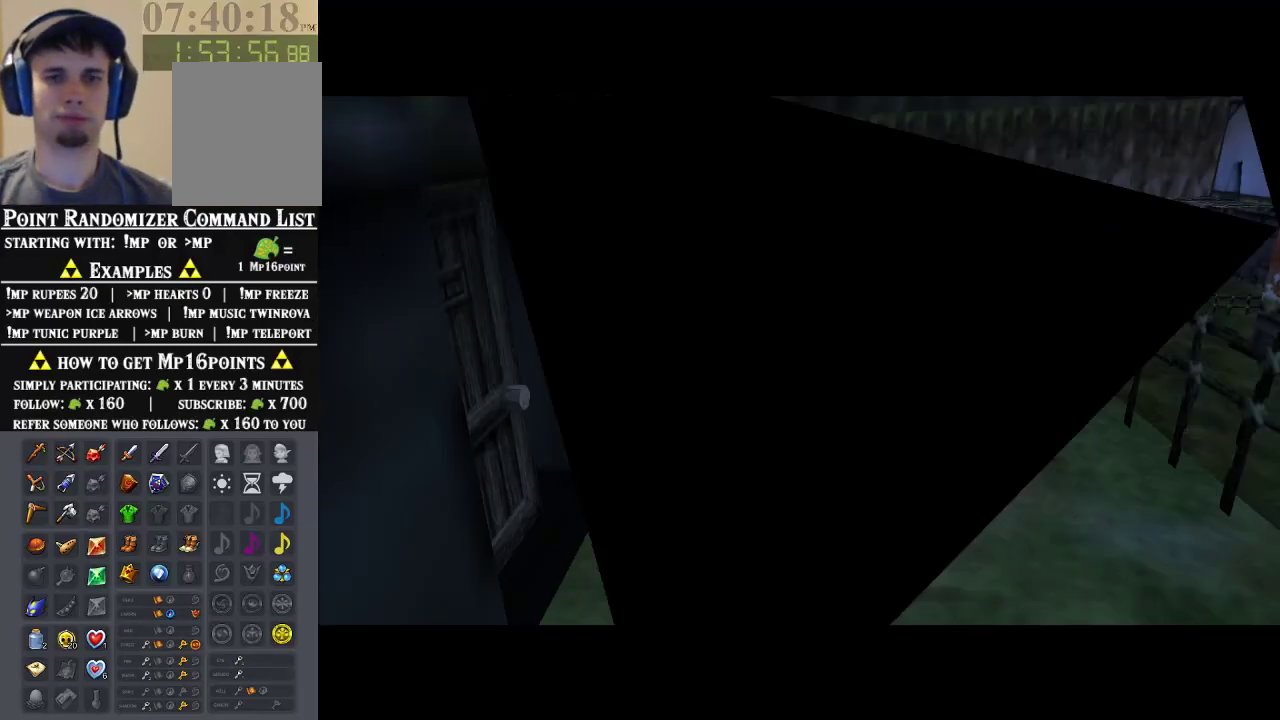
{"buttons": [], "left_stick": "right", "events": [[233, "left_stick", "down-right"], [433, "left_stick", "right"]]}
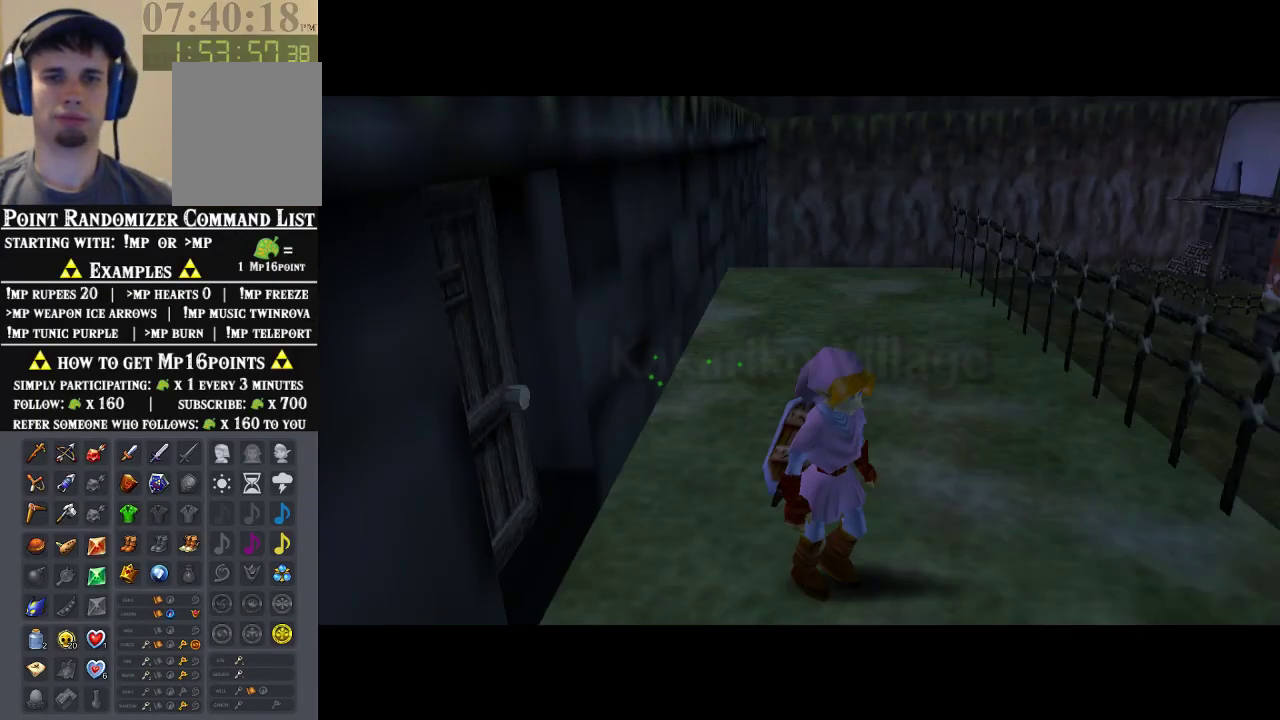
{"buttons": [], "left_stick": "right", "events": []}
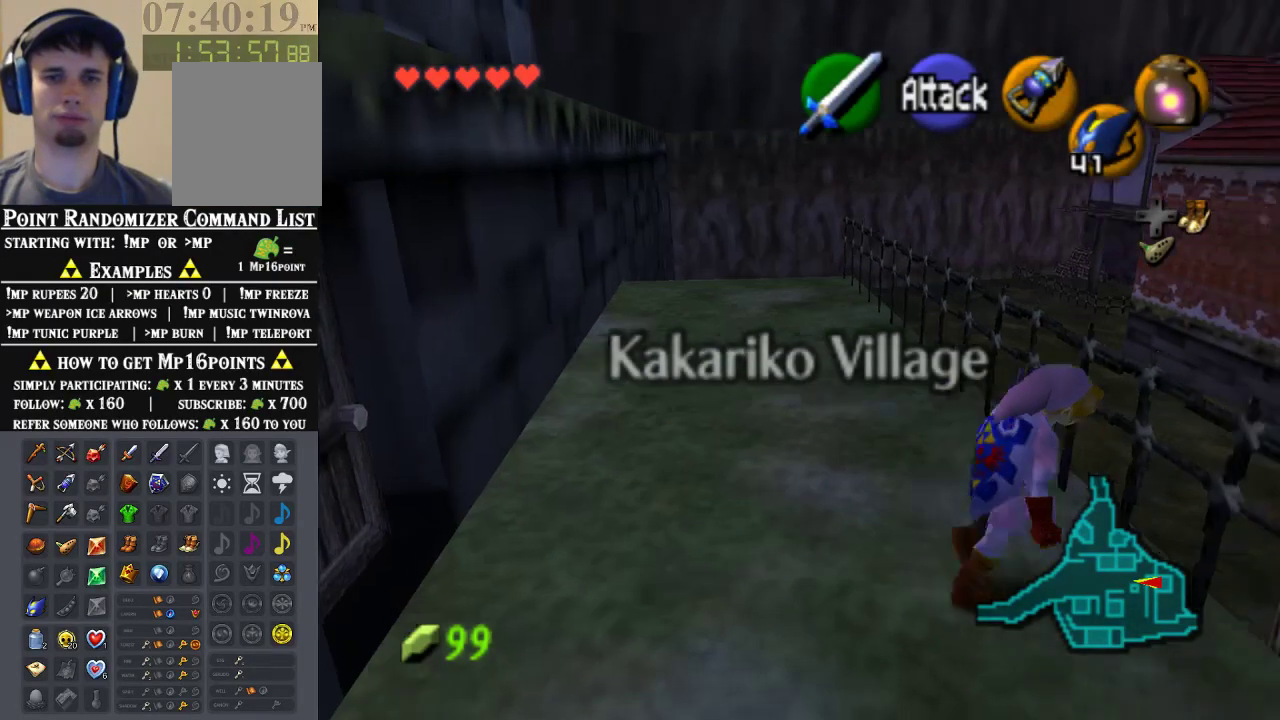
{"buttons": ["Z"], "left_stick": "up-right", "events": [[267, "Z", "down"], [367, "left_stick", "up-right"]]}
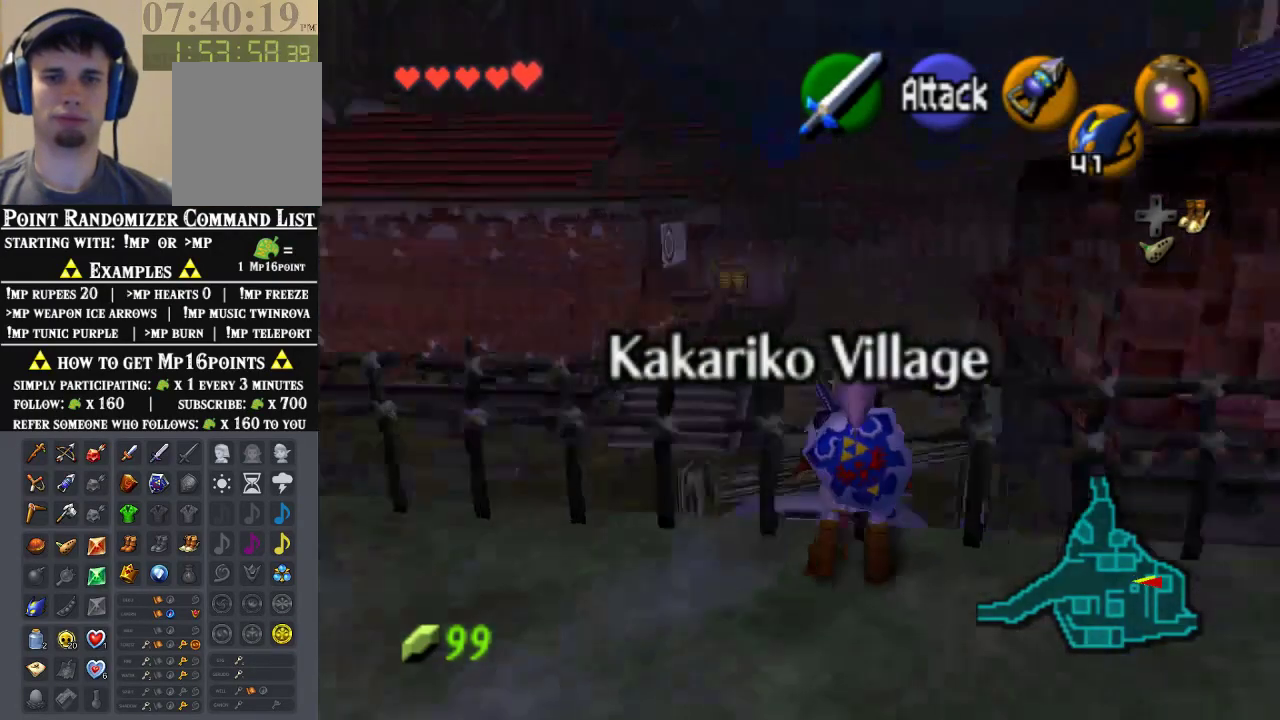
{"buttons": [], "left_stick": "up-right", "events": [[100, "left_stick", "up"], [400, "Z", "up"], [467, "left_stick", "up-right"]]}
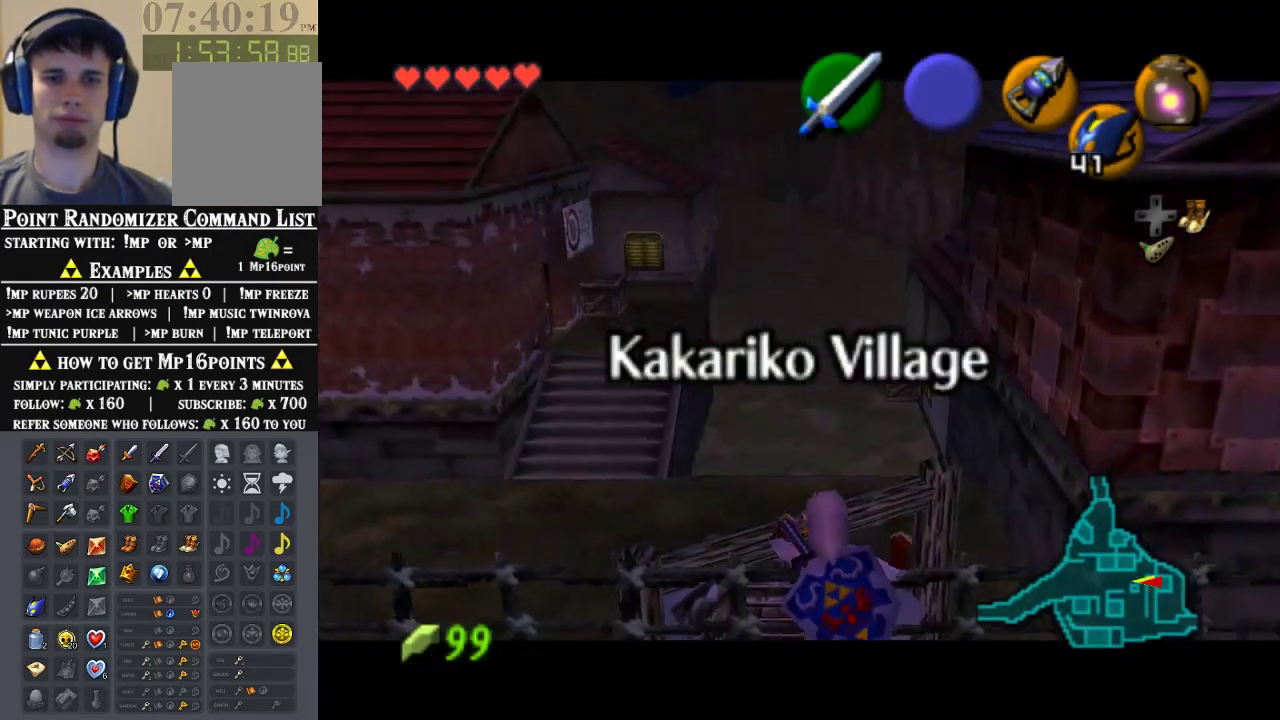
{"buttons": [], "left_stick": "up-right", "events": []}
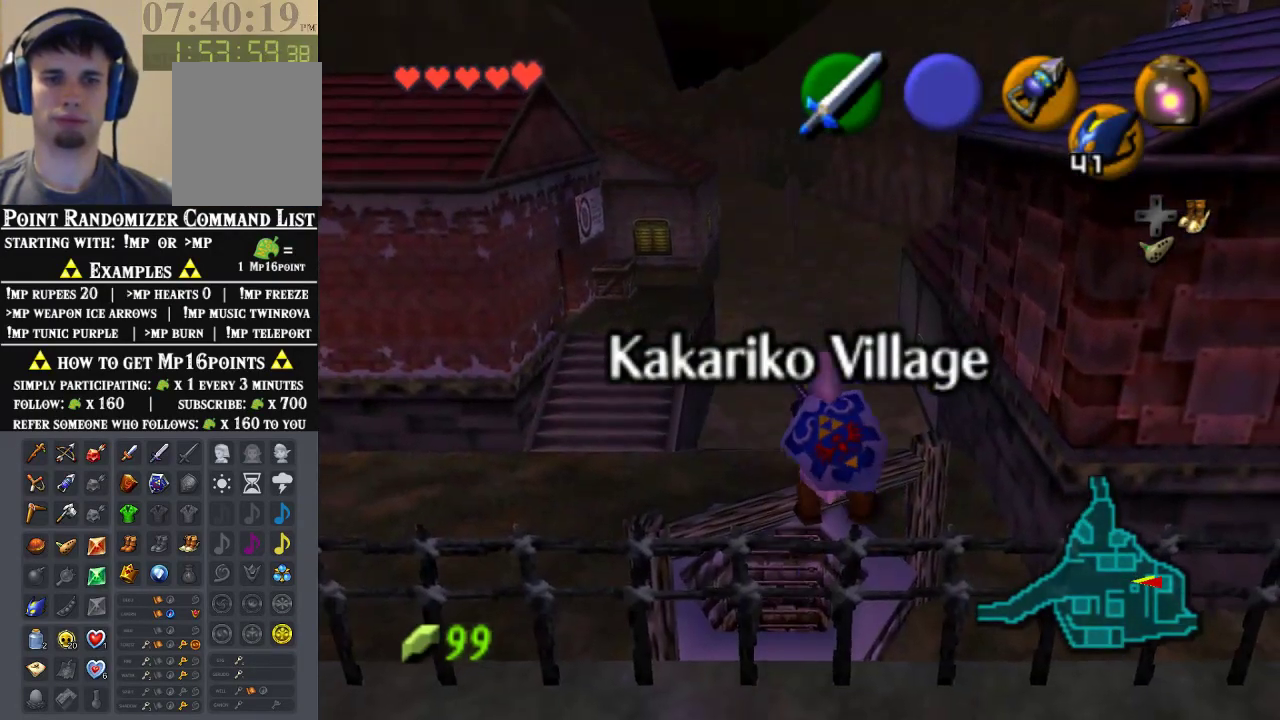
{"buttons": [], "left_stick": "up-right", "events": [[100, "A", "down"], [367, "A", "up"]]}
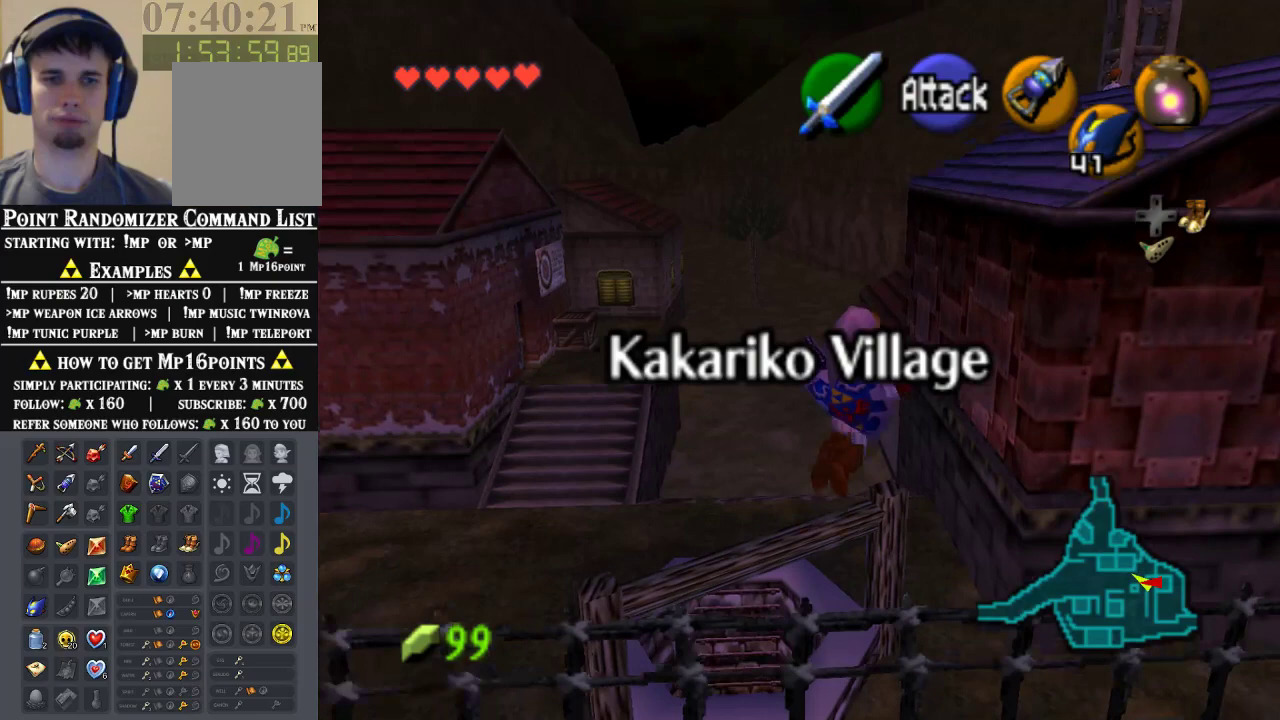
{"buttons": [], "left_stick": "up", "events": [[67, "left_stick", "up"], [233, "left_stick", "up-left"], [500, "left_stick", "up"]]}
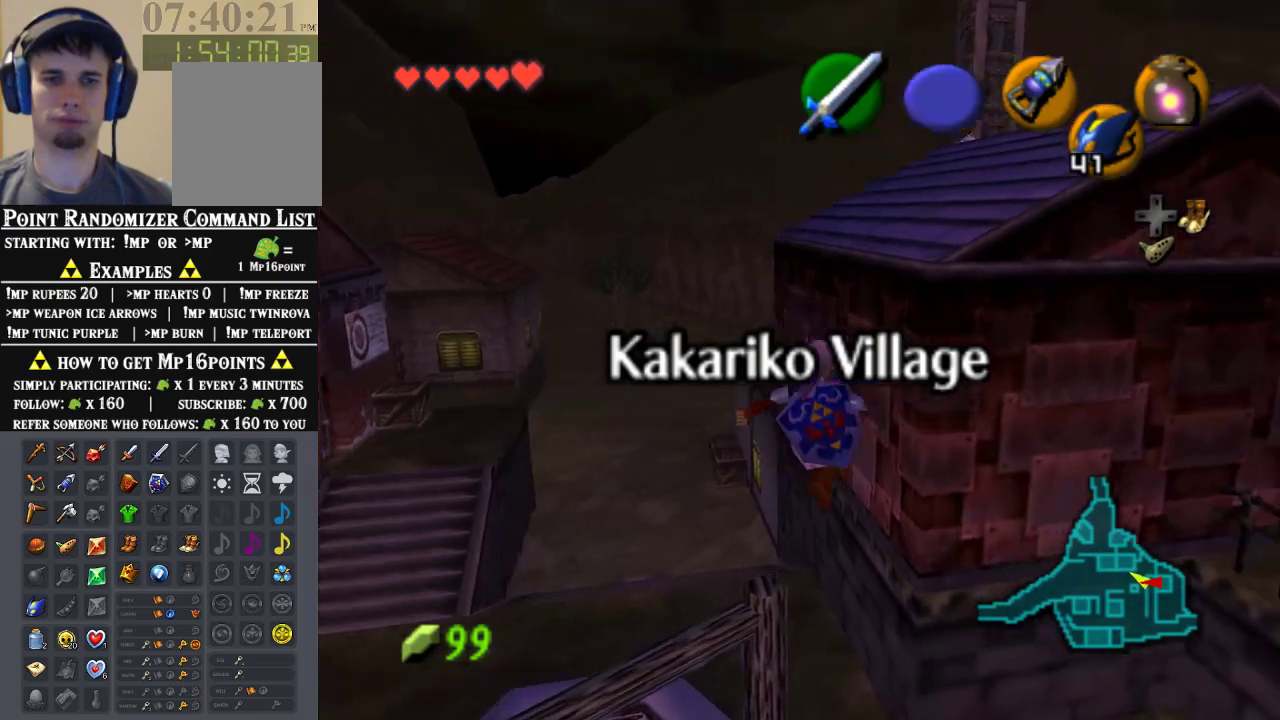
{"buttons": [], "left_stick": "up-left", "events": [[200, "left_stick", "up-left"]]}
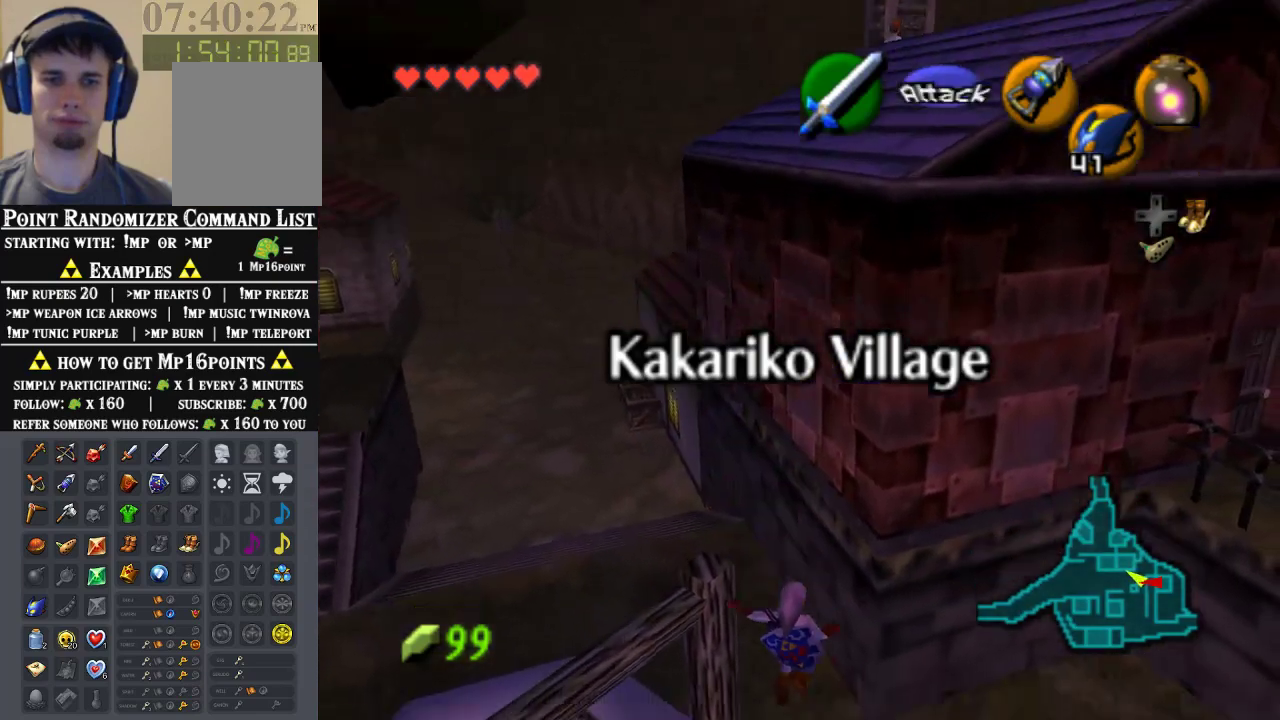
{"buttons": [], "left_stick": "up-left", "events": []}
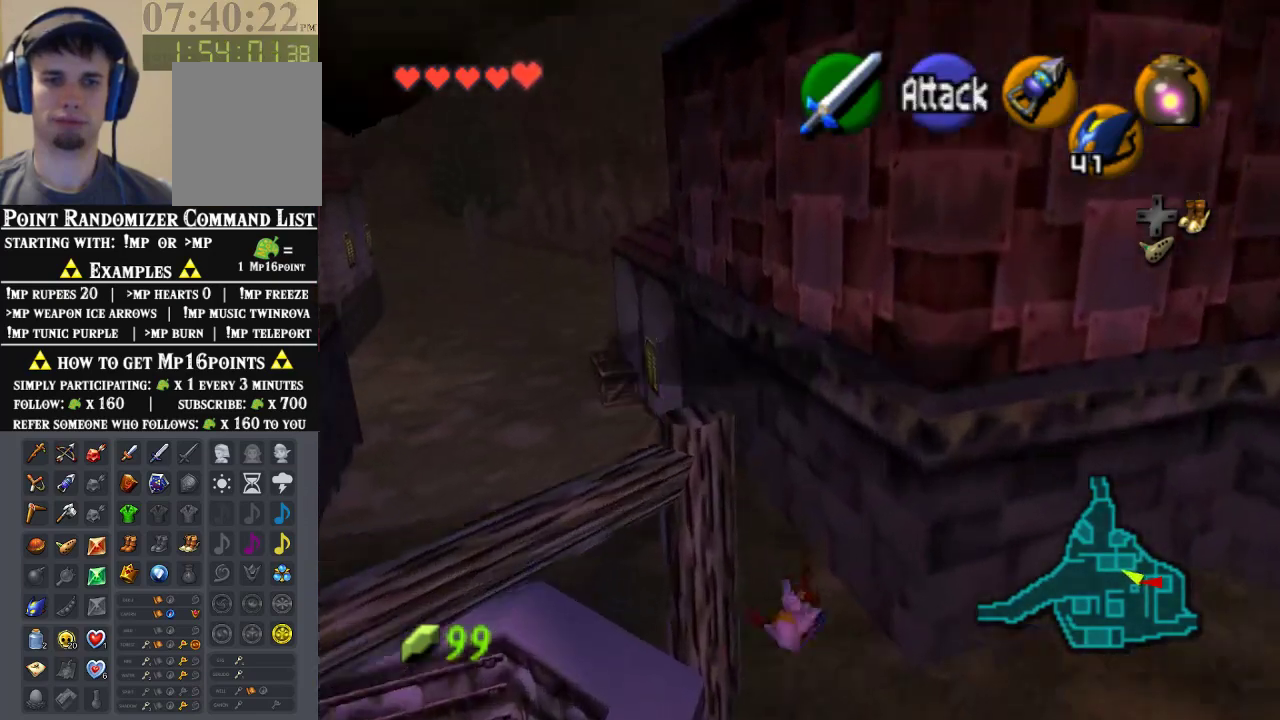
{"buttons": [], "left_stick": "up-left", "events": []}
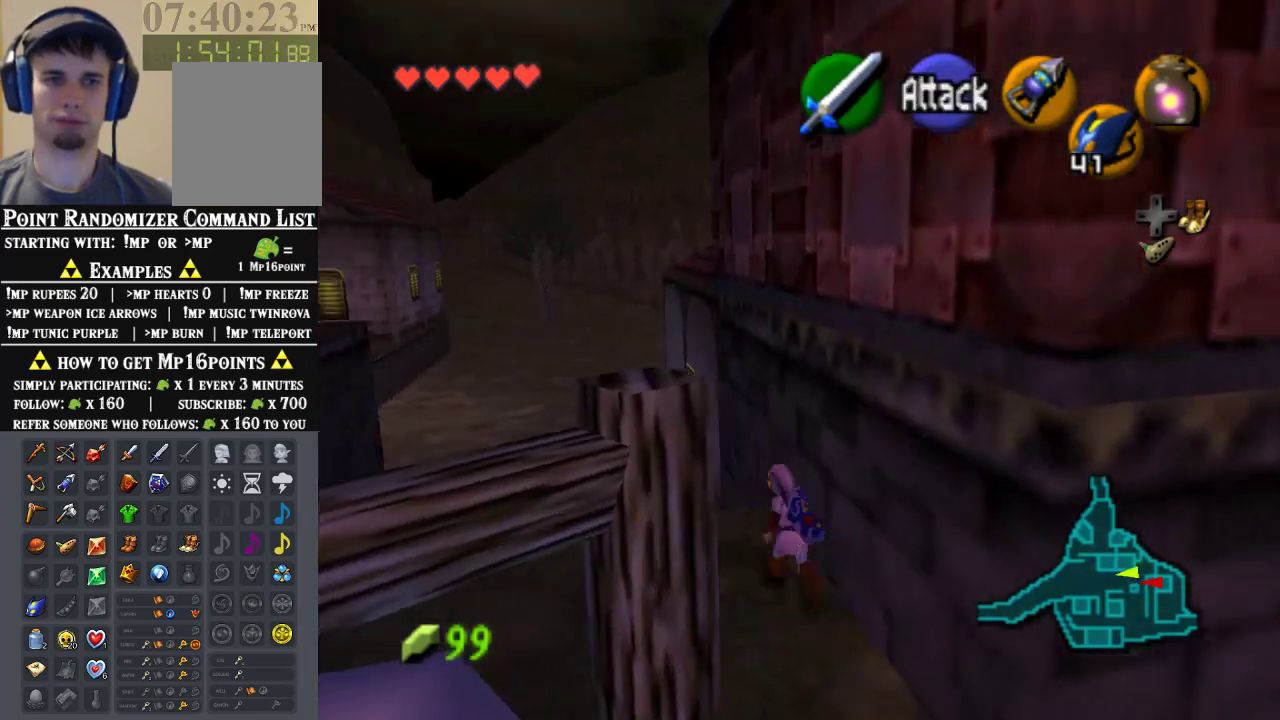
{"buttons": [], "left_stick": "up", "events": [[500, "left_stick", "up"]]}
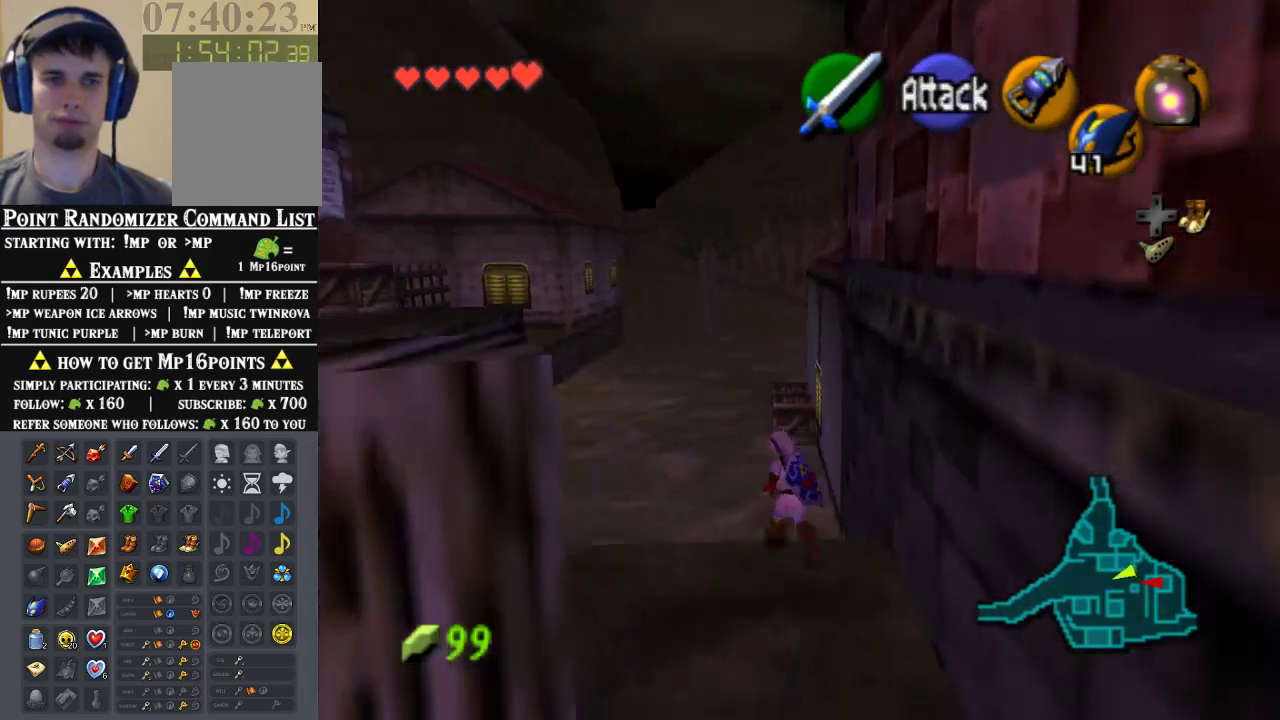
{"buttons": [], "left_stick": "up", "events": []}
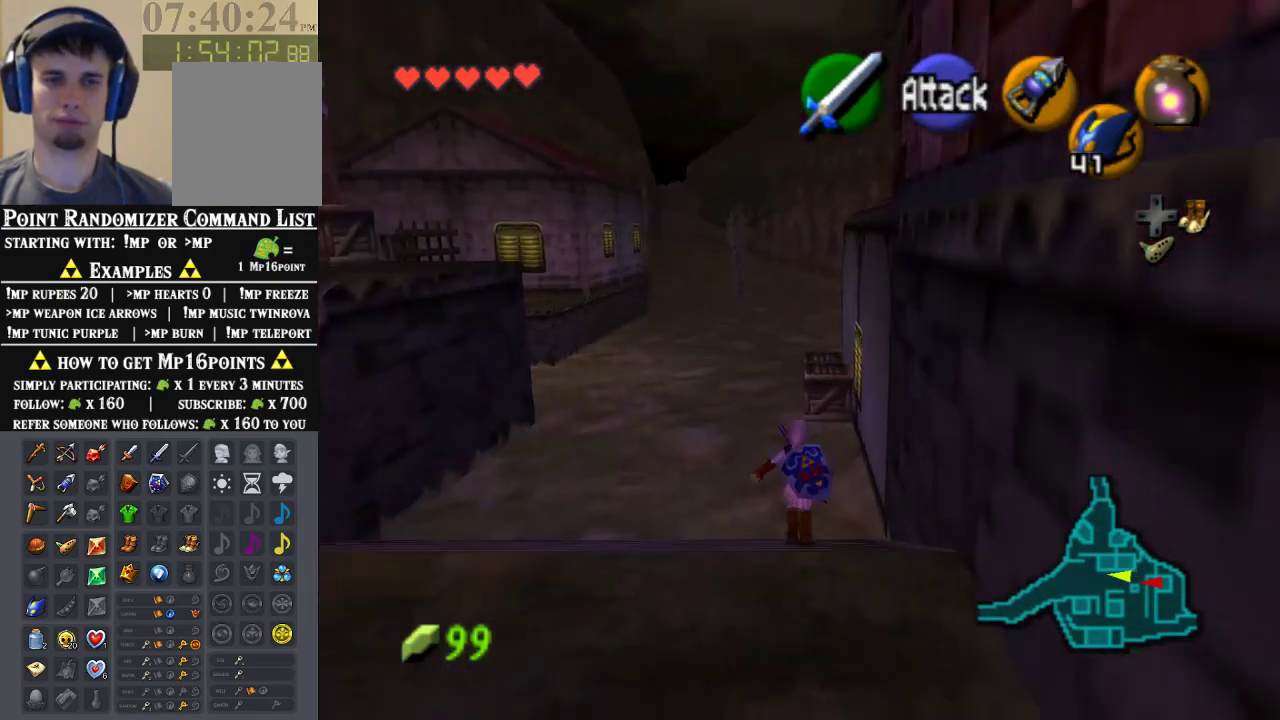
{"buttons": ["Z"], "left_stick": "center", "events": [[300, "left_stick", "down"], [400, "left_stick", "center"], [467, "Z", "down"]]}